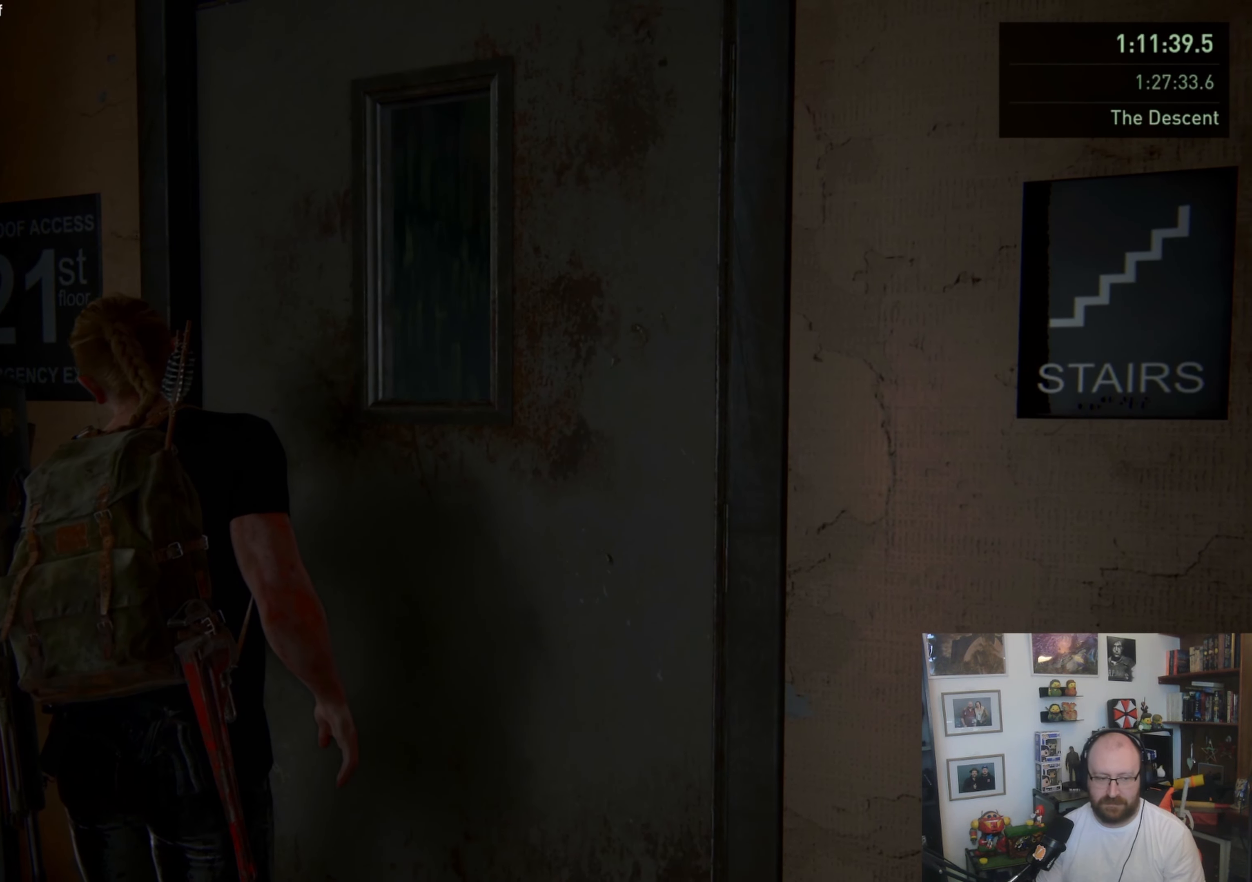
Gameplay with a controller (PlayStation layout); each line is a JSON object with the inputs held at the frame after it. "events" lists button and stick changes between this image and that frame as [ms after this image, input, new state], when the widget could be followed in between.
{"buttons": ["TRIANGLE"], "left_stick": "center", "right_stick": "center", "events": []}
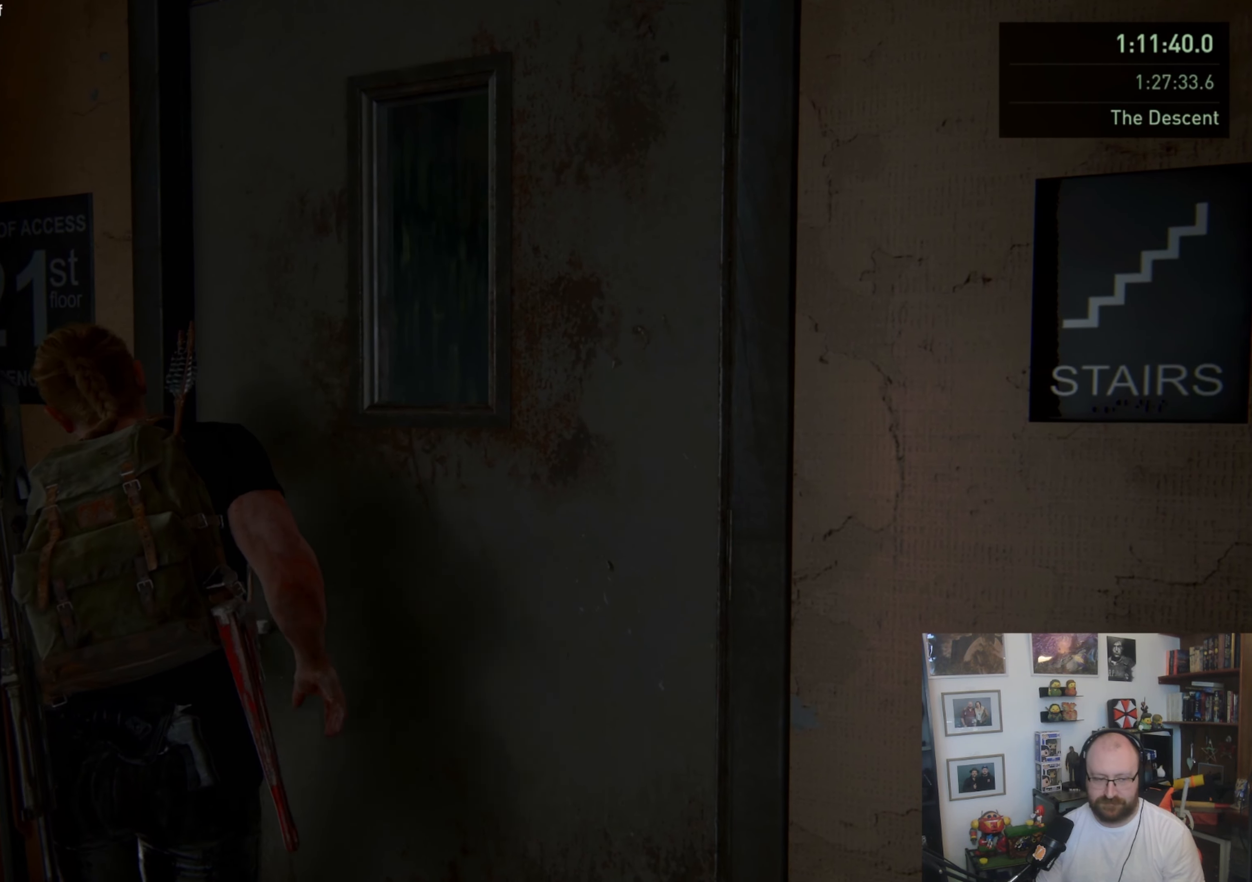
{"buttons": ["TRIANGLE"], "left_stick": "center", "right_stick": "center", "events": []}
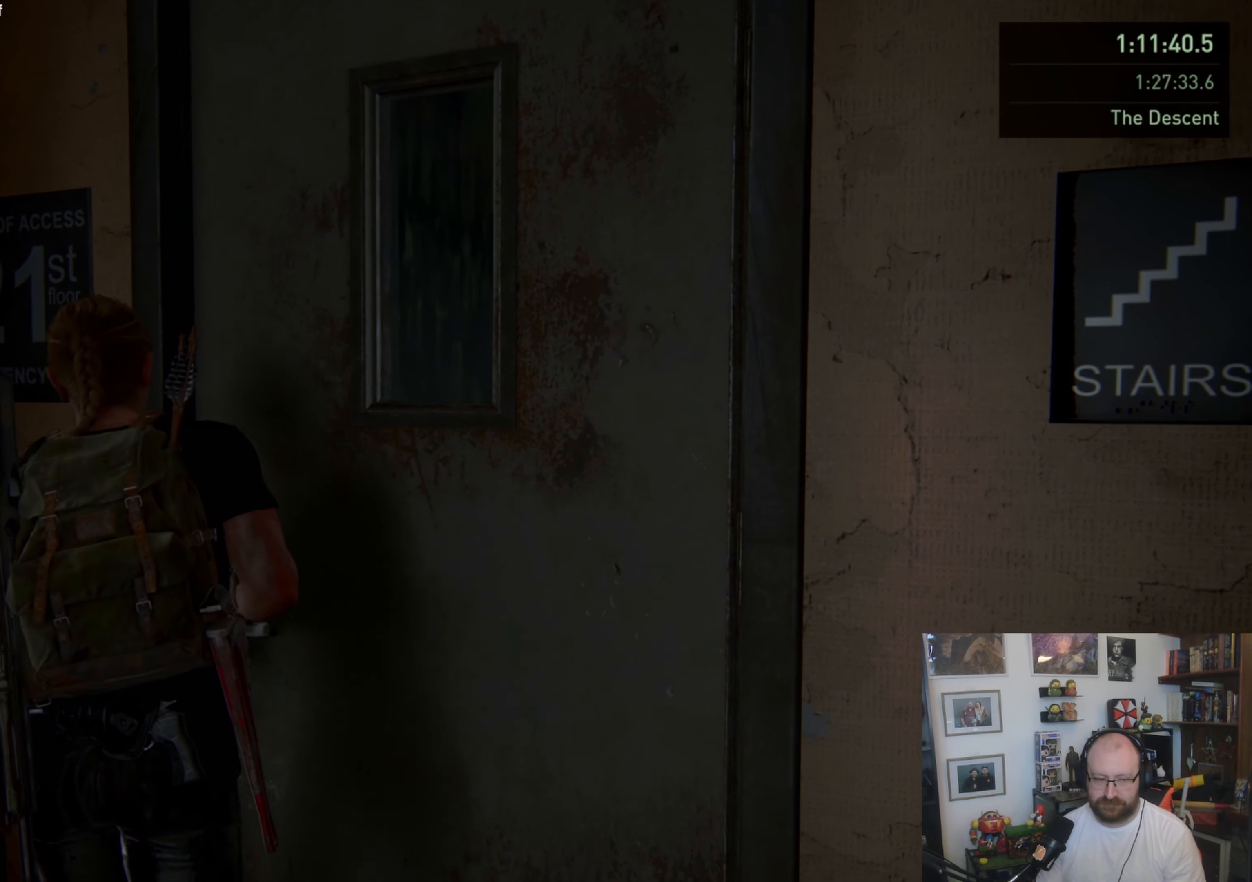
{"buttons": ["TRIANGLE"], "left_stick": "center", "right_stick": "center", "events": []}
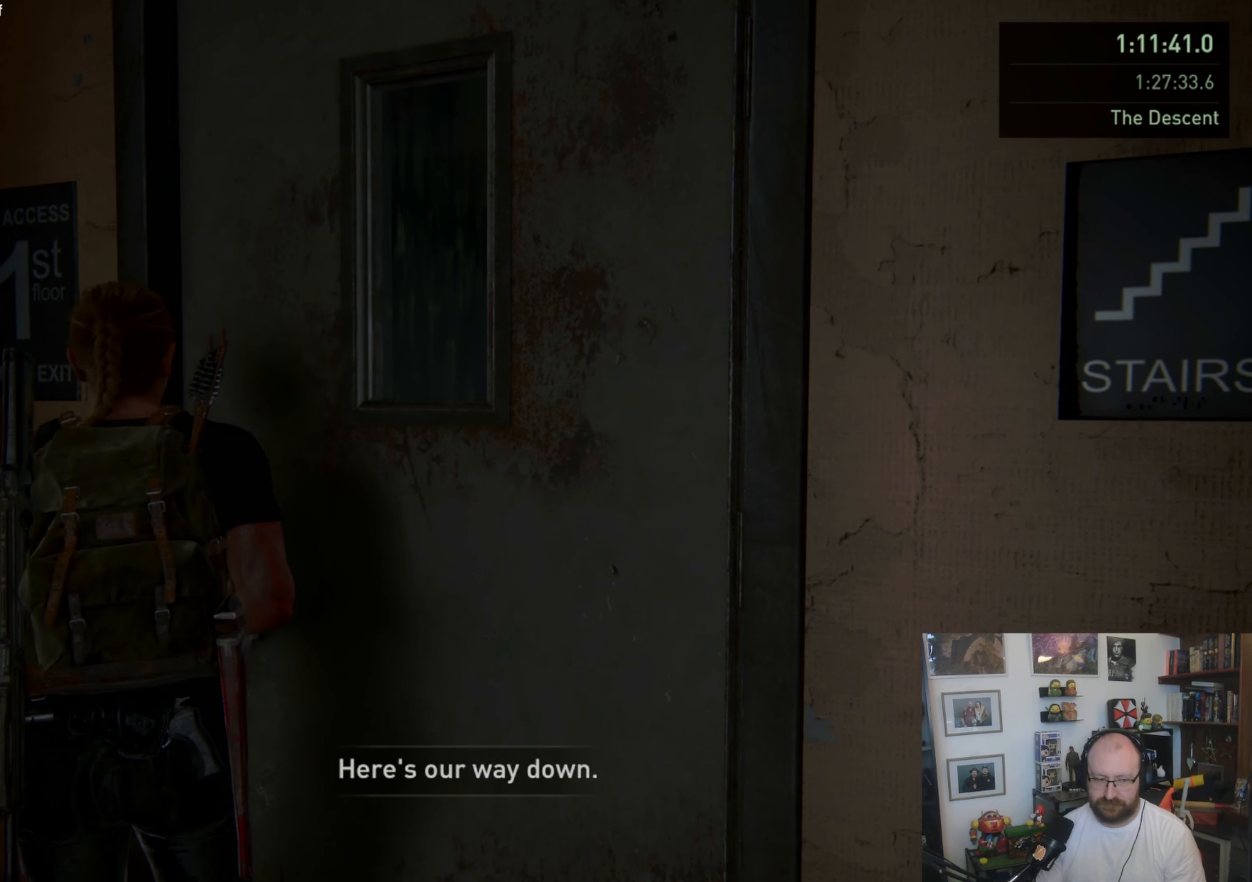
{"buttons": ["TRIANGLE"], "left_stick": "center", "right_stick": "center", "events": []}
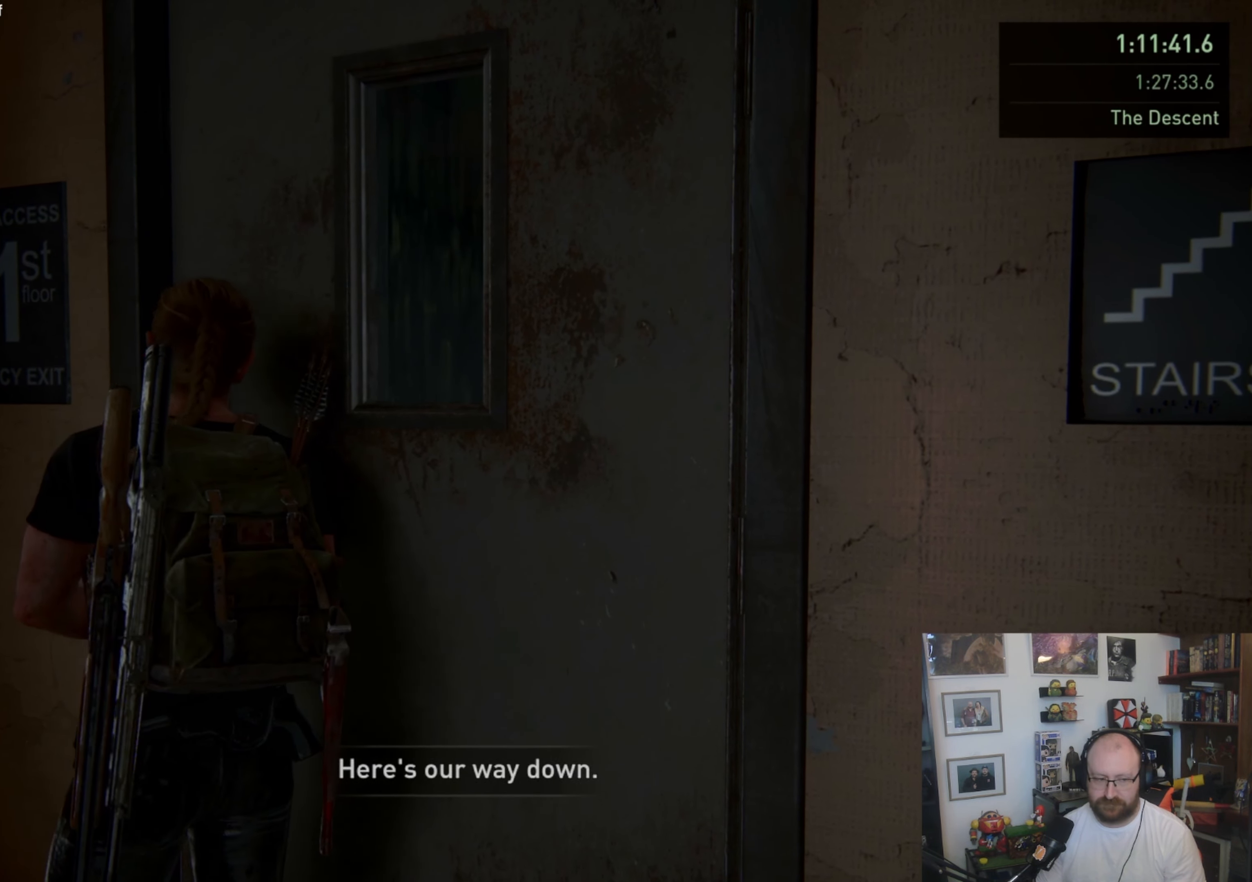
{"buttons": ["TRIANGLE"], "left_stick": "center", "right_stick": "center", "events": []}
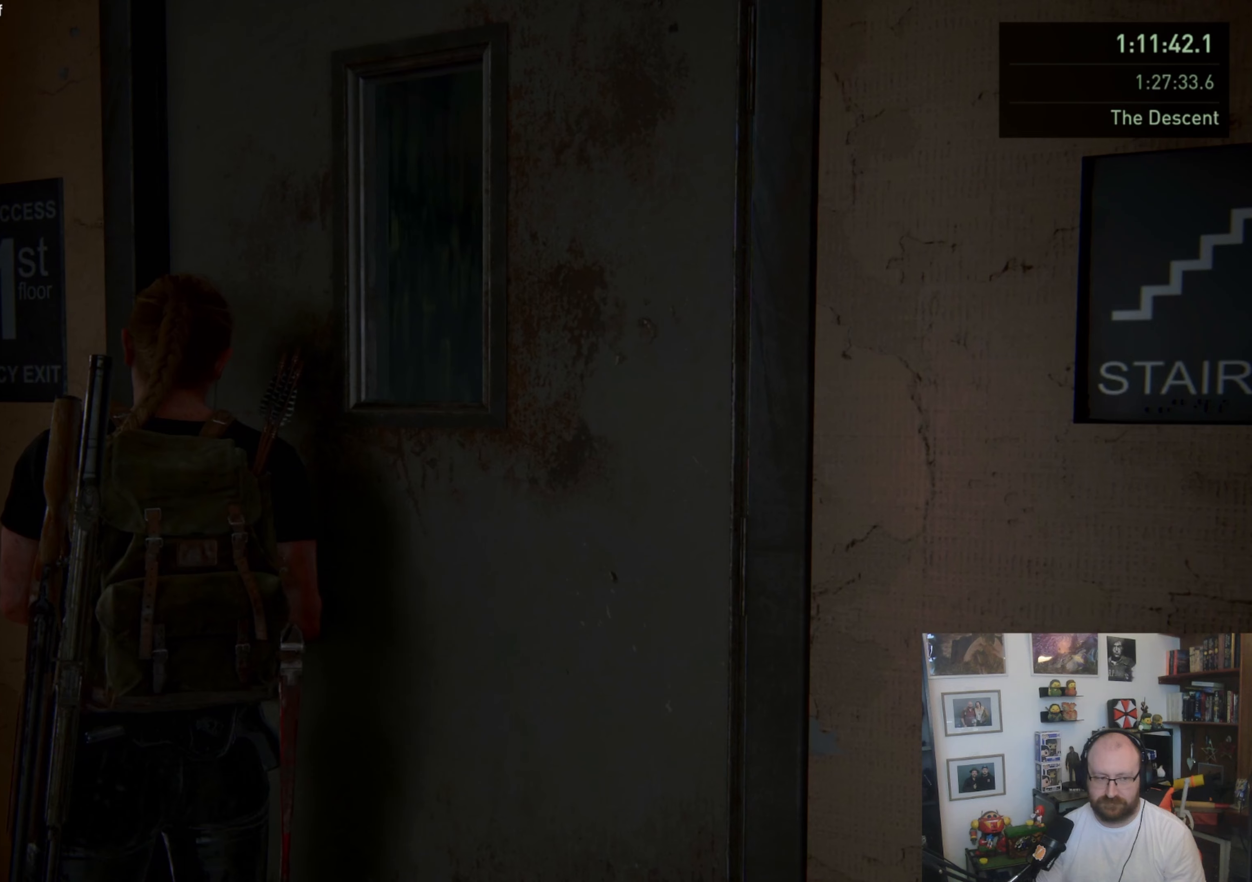
{"buttons": ["TRIANGLE"], "left_stick": "center", "right_stick": "center", "events": []}
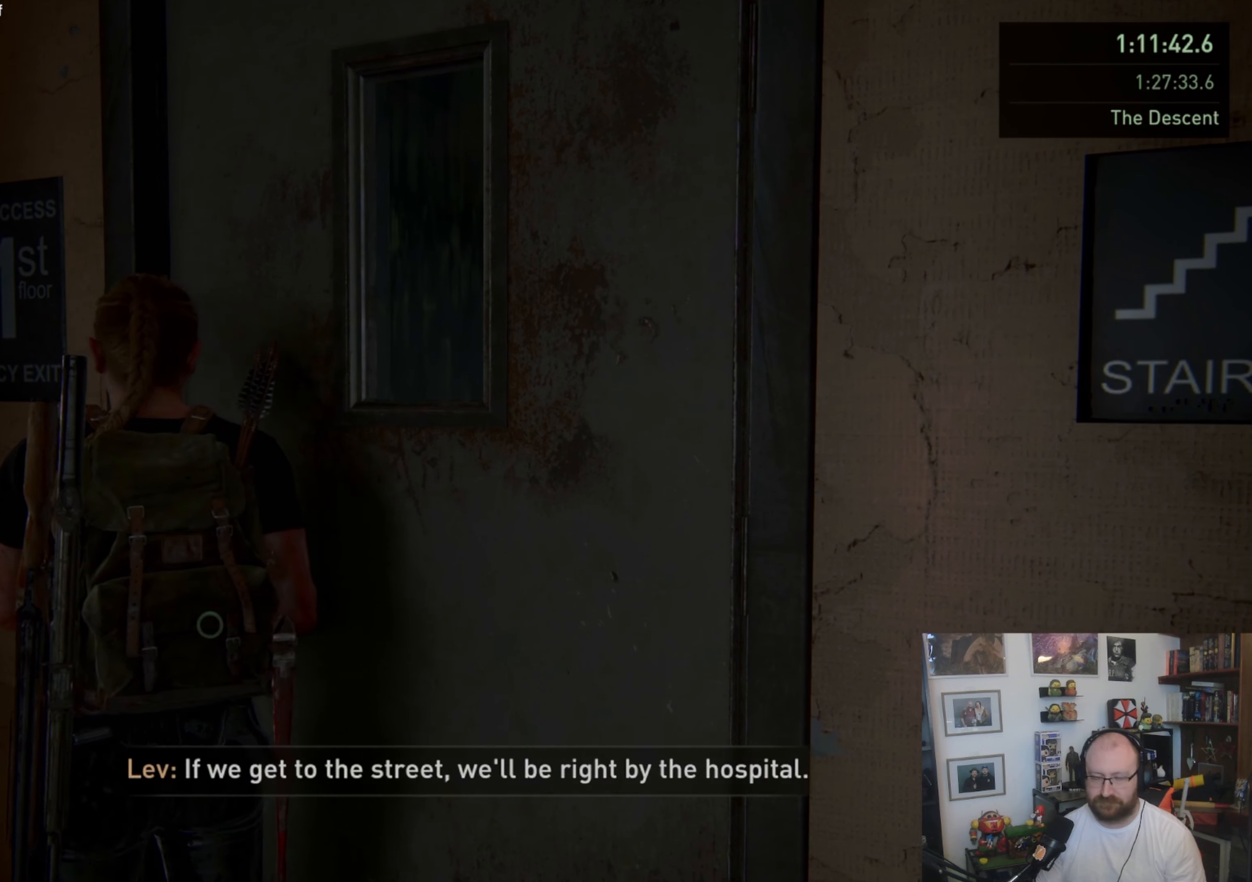
{"buttons": ["TRIANGLE"], "left_stick": "center", "right_stick": "center", "events": []}
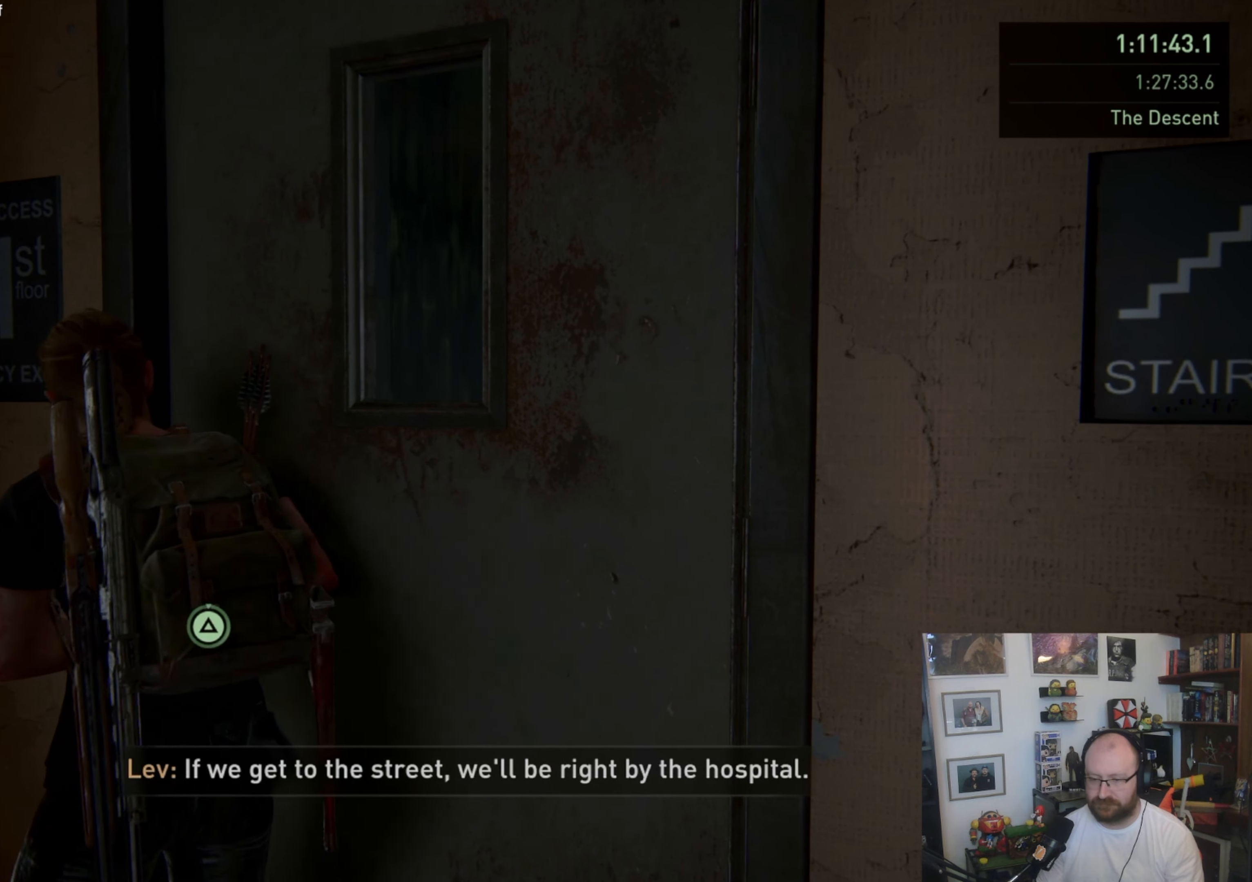
{"buttons": ["TRIANGLE"], "left_stick": "center", "right_stick": "center", "events": []}
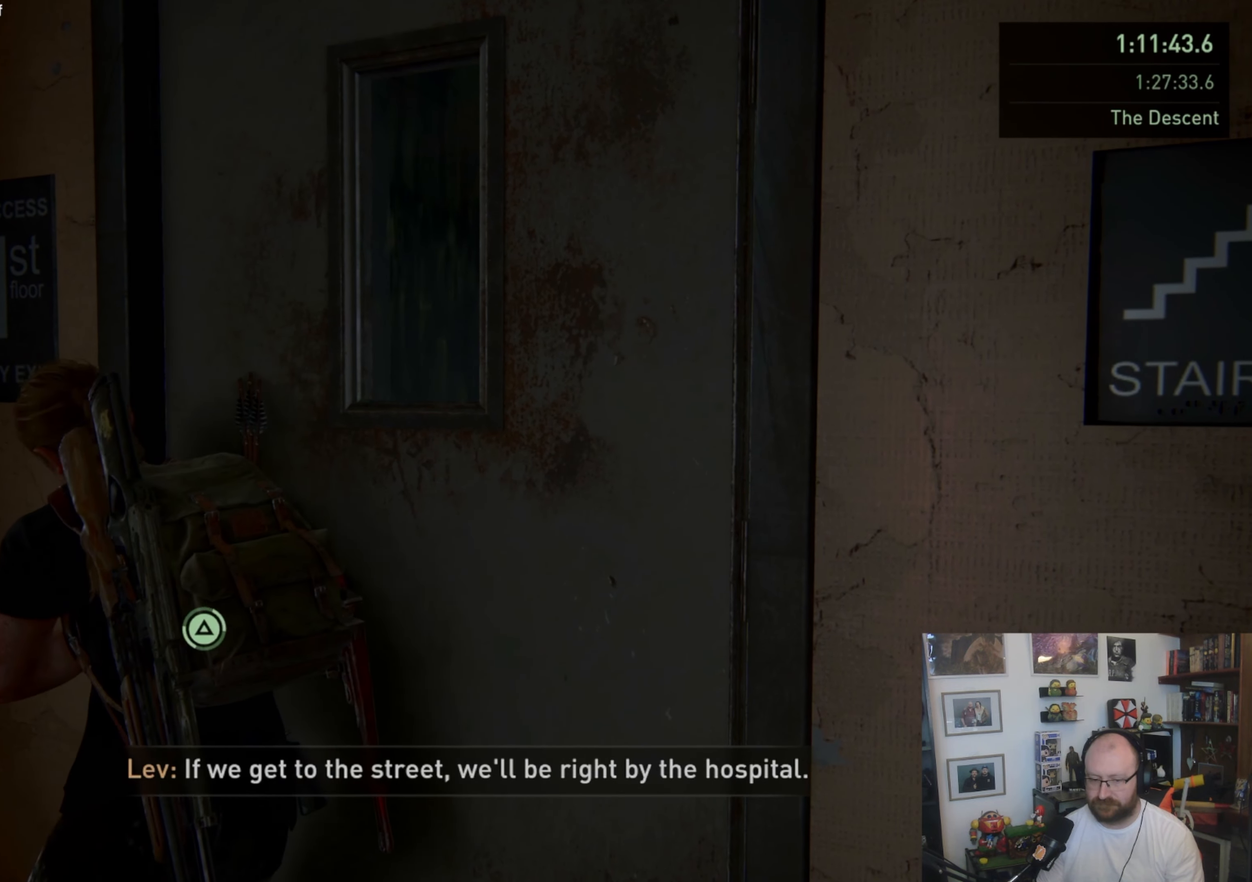
{"buttons": ["TRIANGLE"], "left_stick": "center", "right_stick": "center", "events": []}
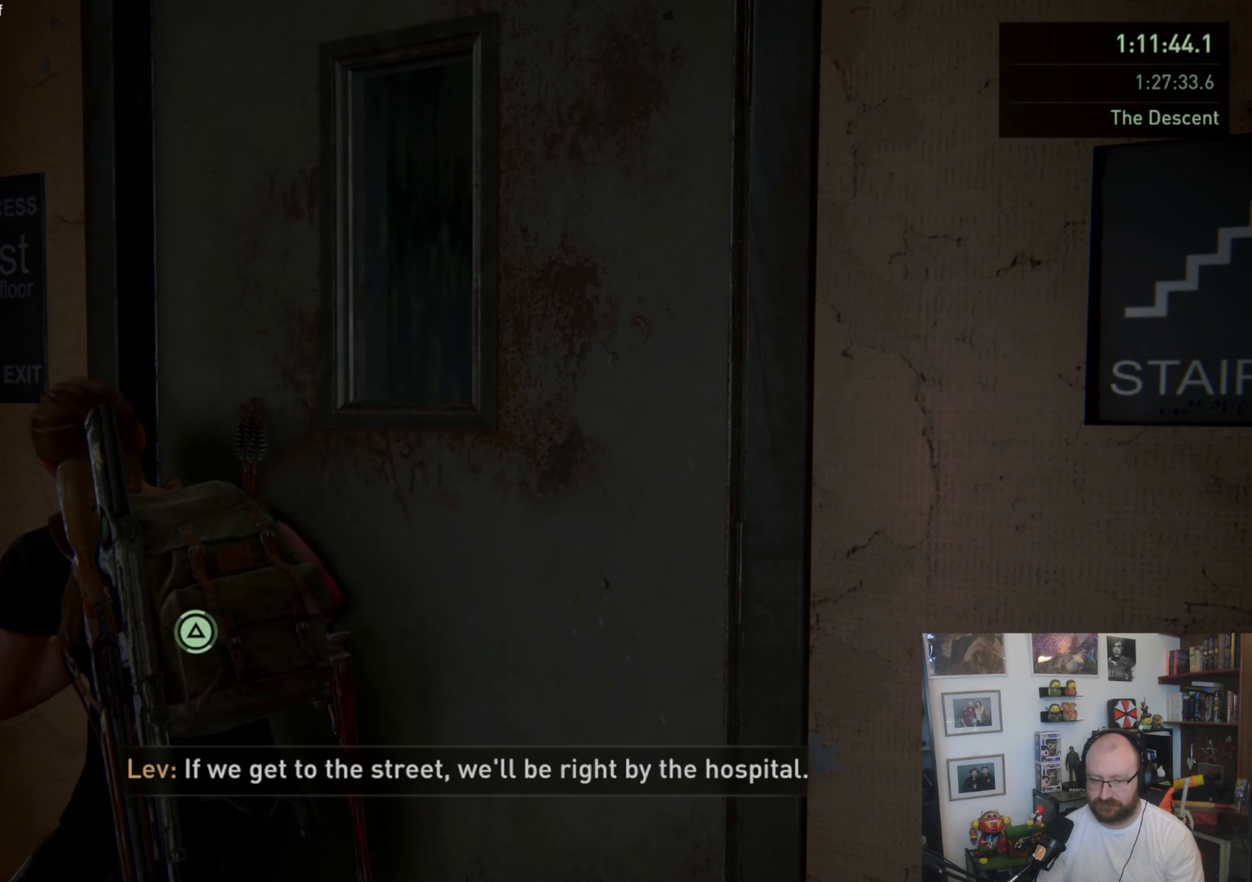
{"buttons": ["TRIANGLE"], "left_stick": "center", "right_stick": "center", "events": []}
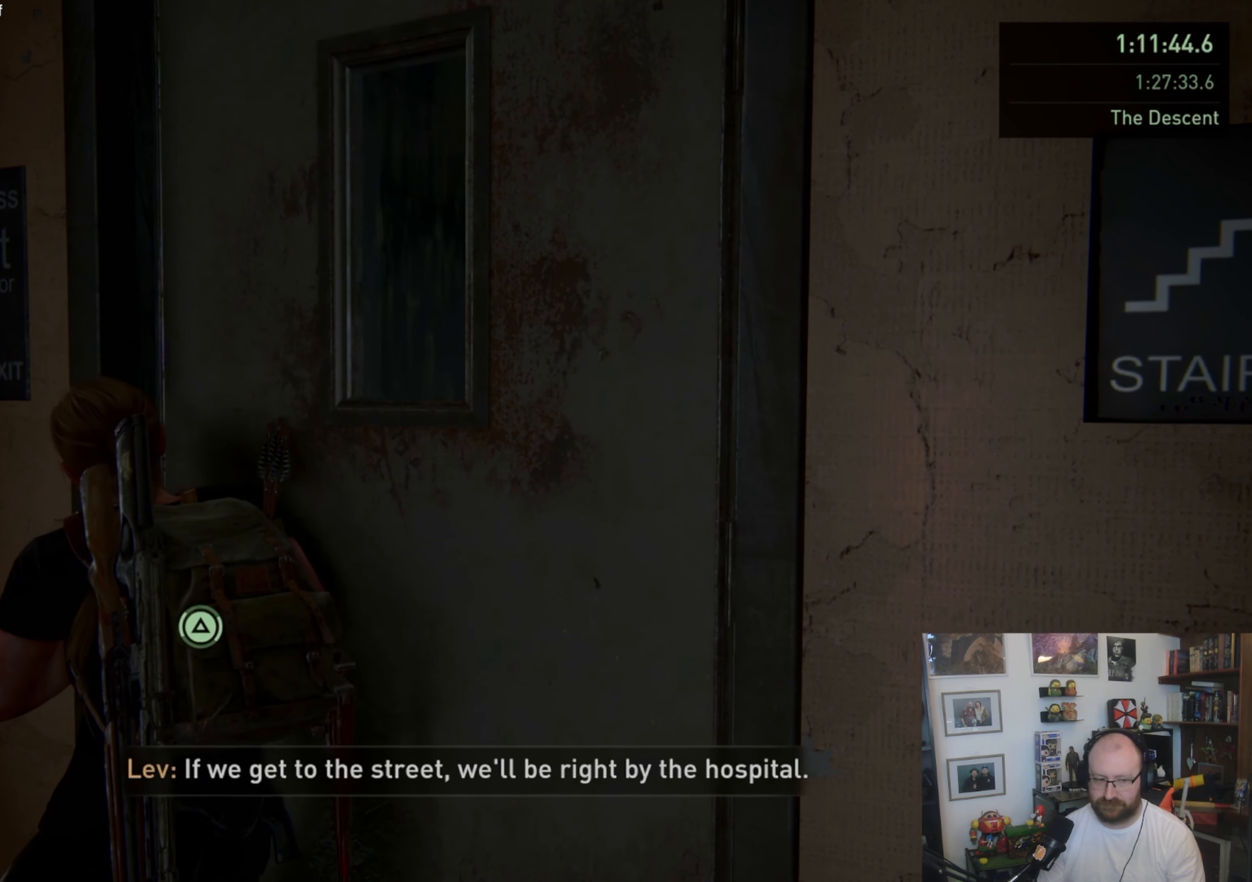
{"buttons": ["TRIANGLE"], "left_stick": "center", "right_stick": "center", "events": []}
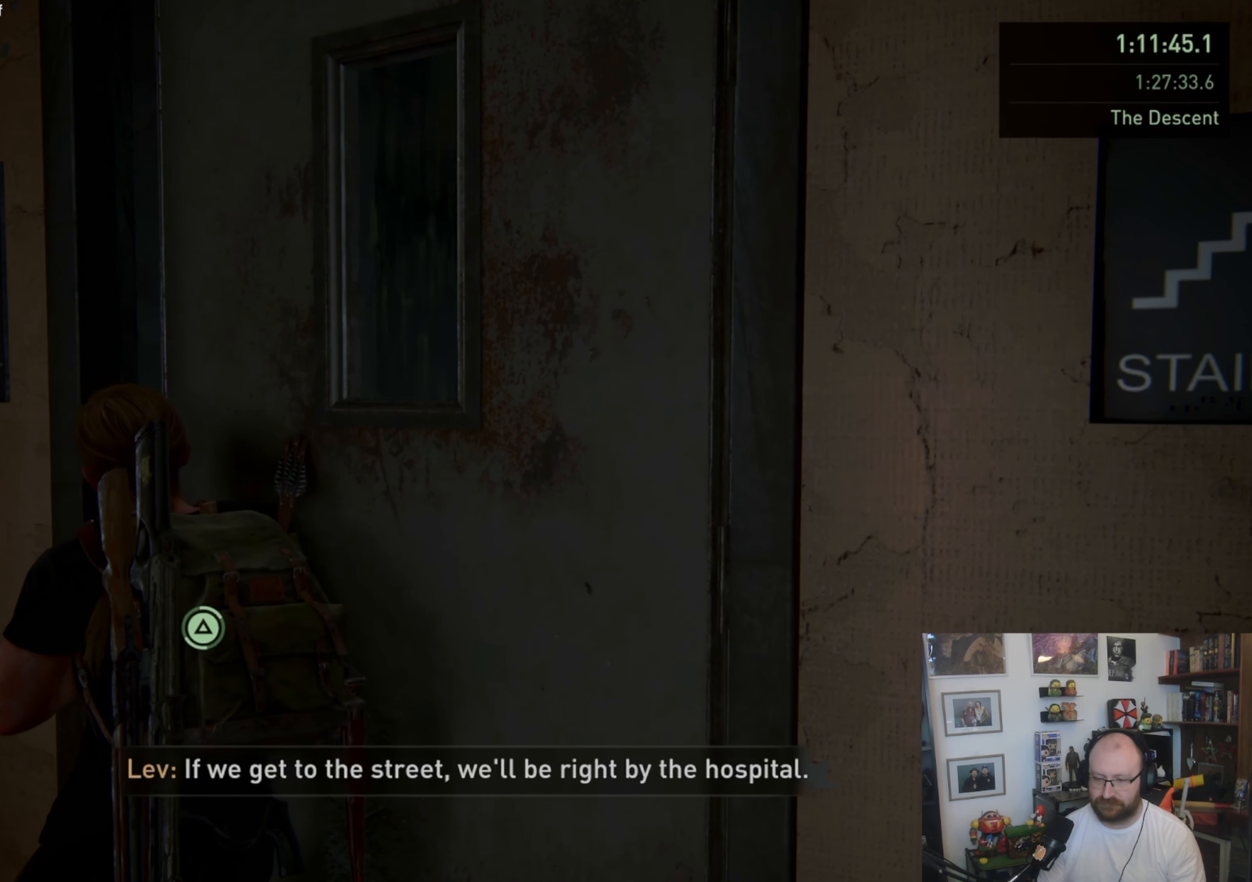
{"buttons": ["TRIANGLE"], "left_stick": "center", "right_stick": "center", "events": []}
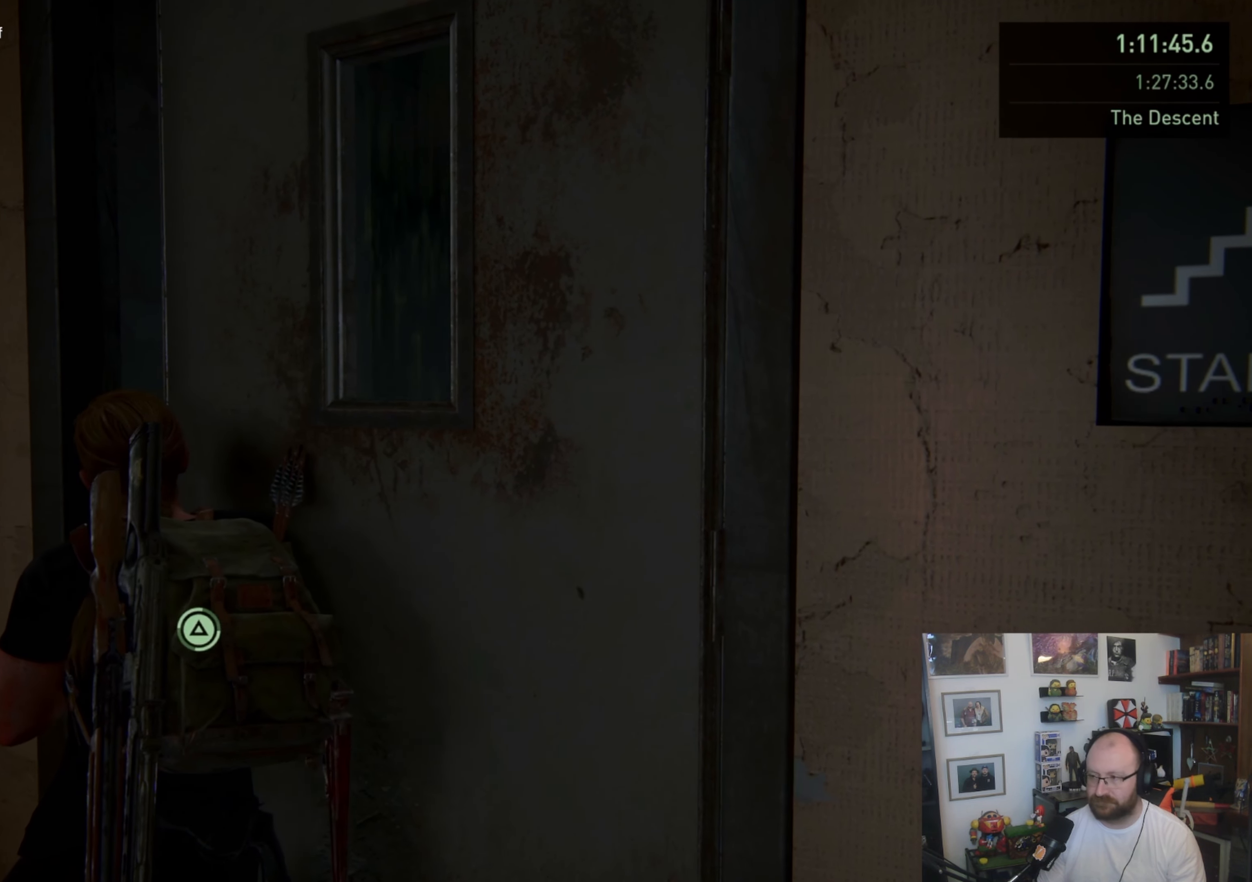
{"buttons": ["TRIANGLE"], "left_stick": "center", "right_stick": "center", "events": []}
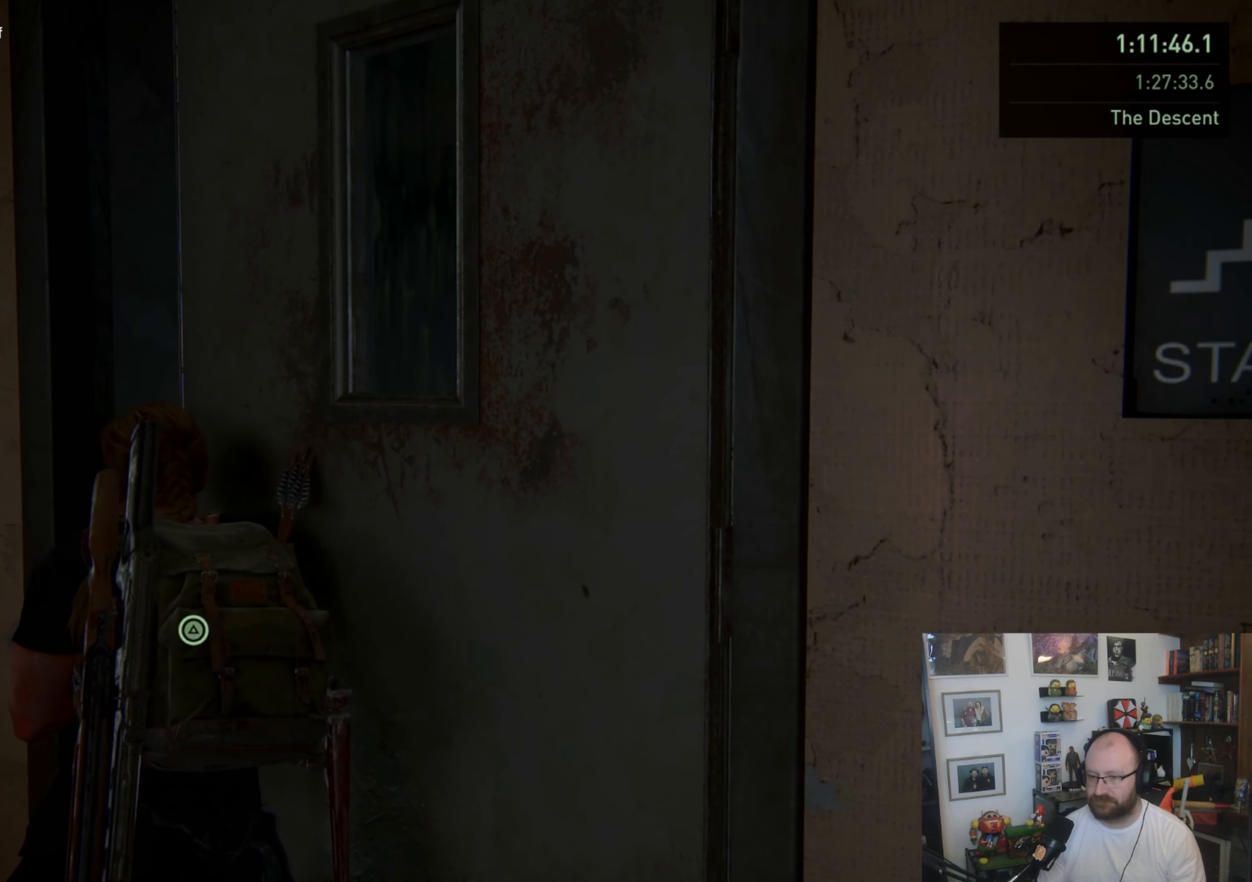
{"buttons": ["TRIANGLE"], "left_stick": "center", "right_stick": "center", "events": []}
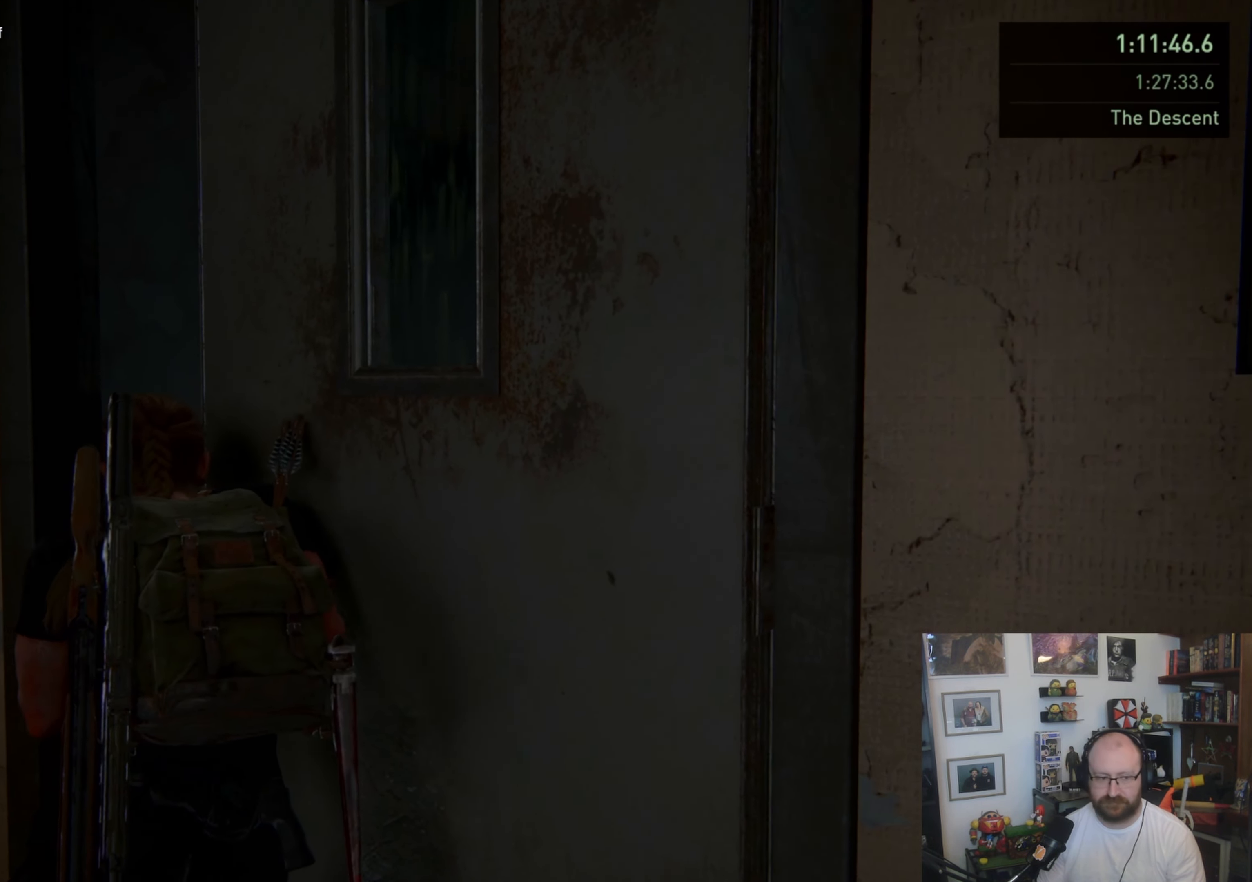
{"buttons": ["TRIANGLE"], "left_stick": "center", "right_stick": "center", "events": []}
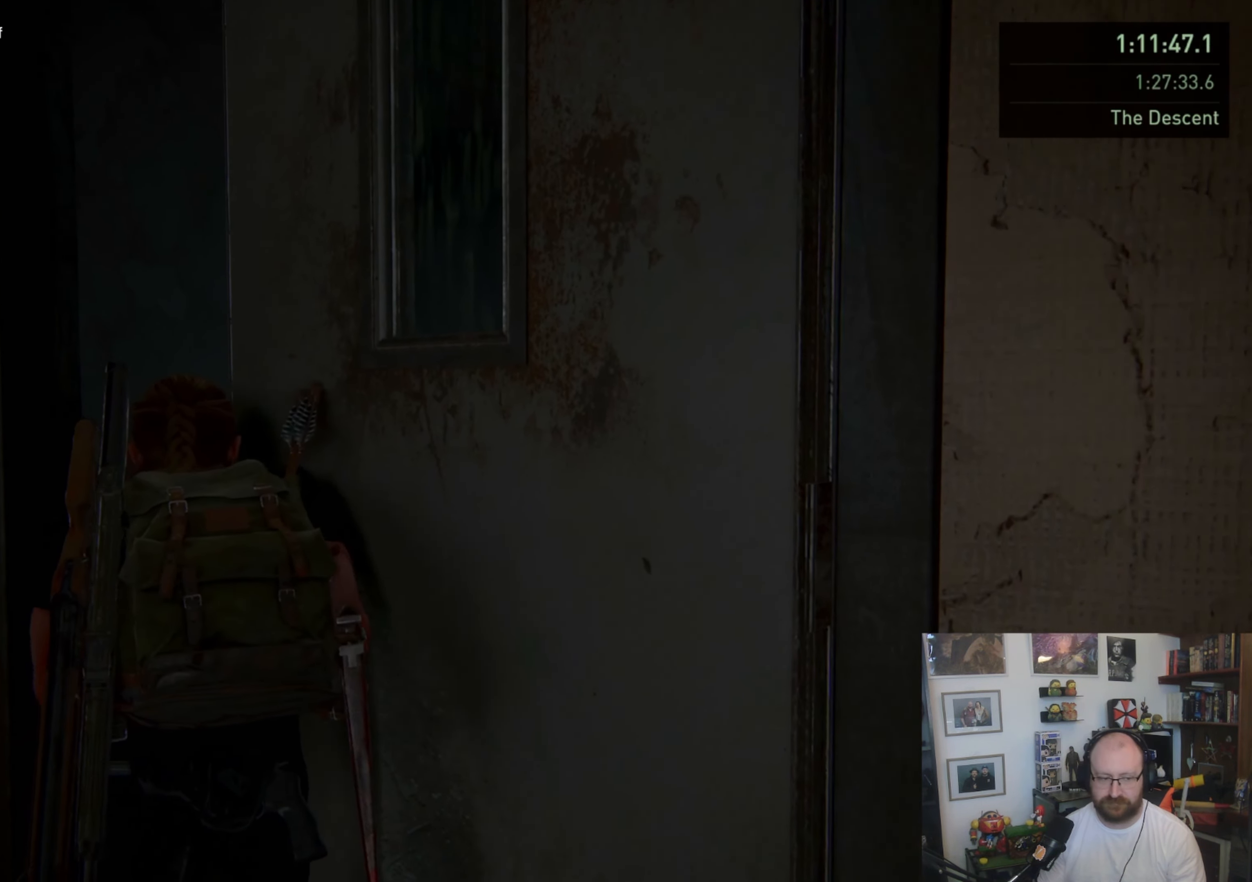
{"buttons": ["TRIANGLE"], "left_stick": "center", "right_stick": "center", "events": []}
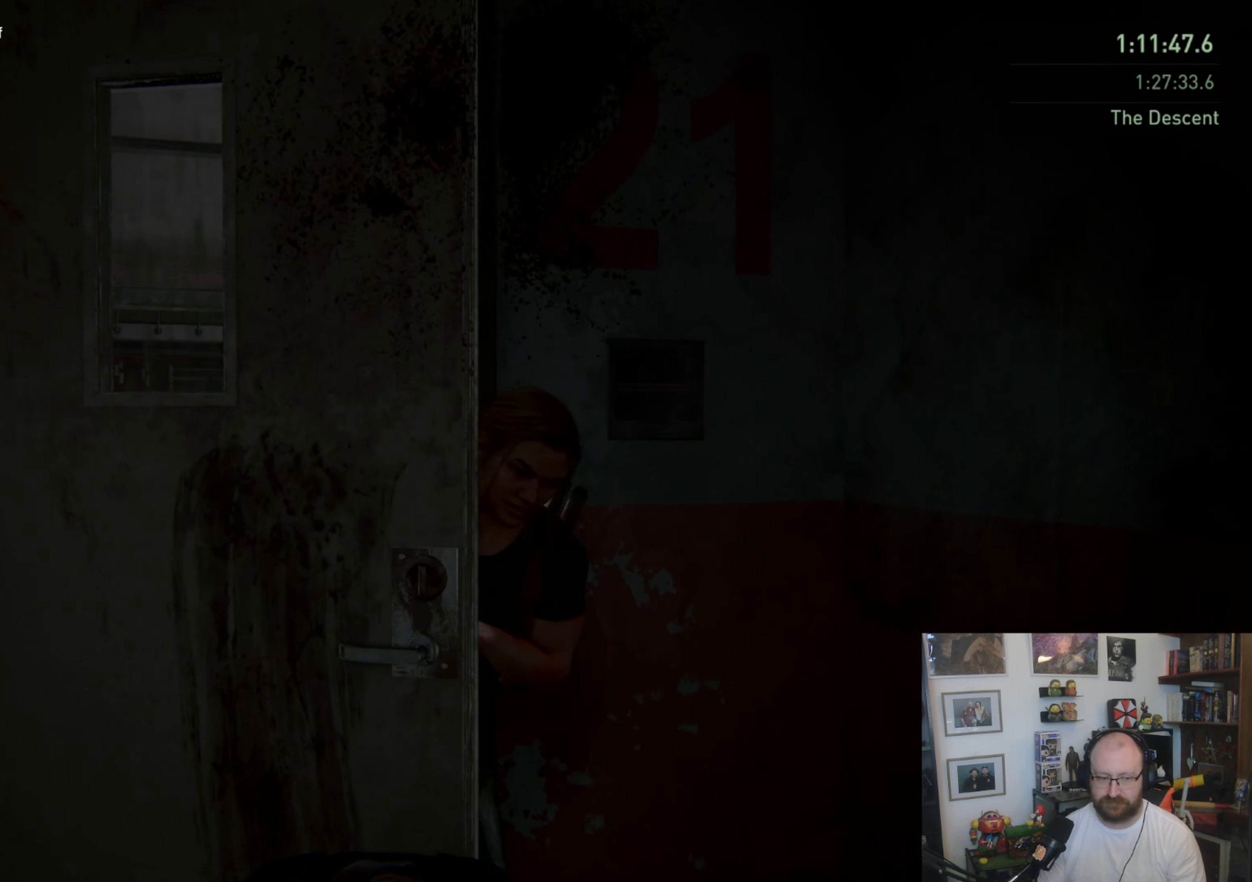
{"buttons": ["TRIANGLE"], "left_stick": "center", "right_stick": "center", "events": []}
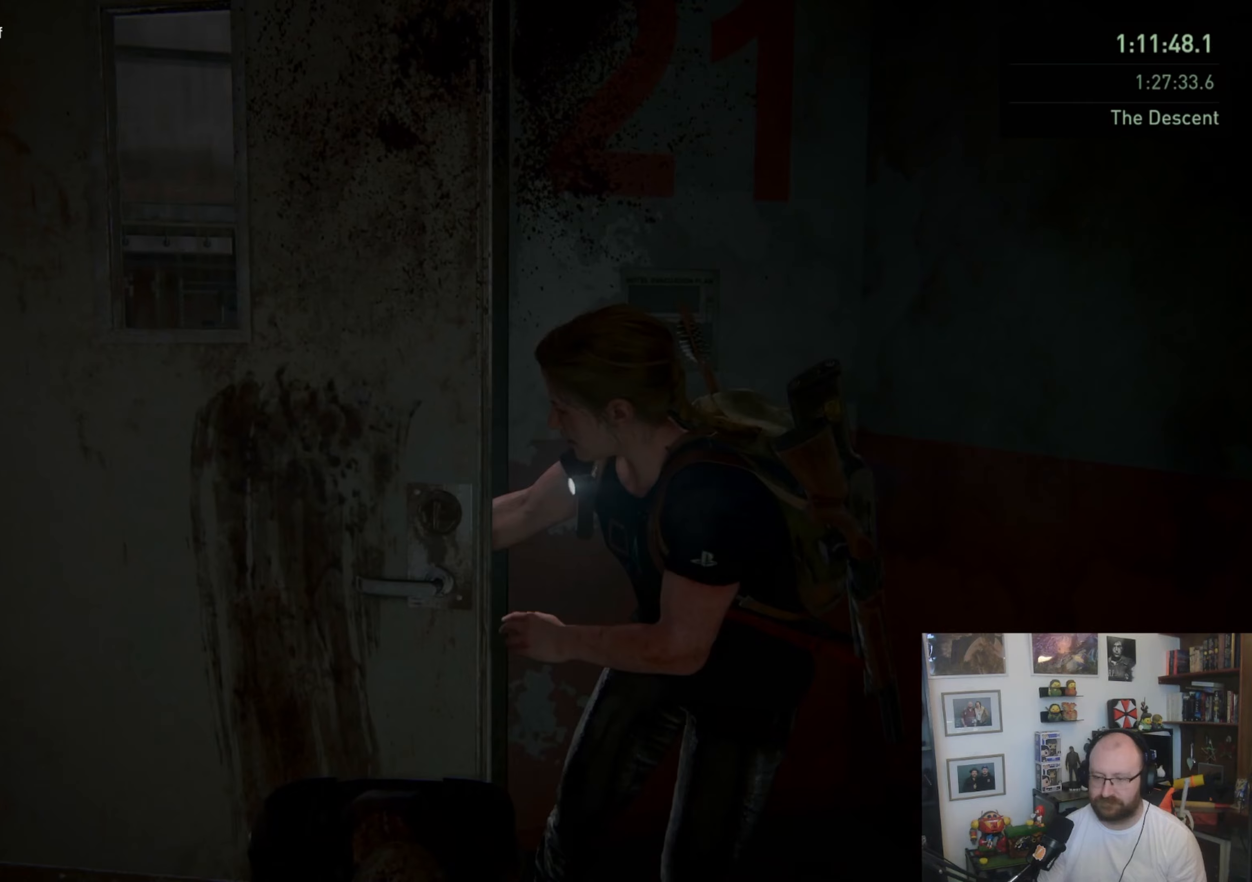
{"buttons": [], "left_stick": "center", "right_stick": "center", "events": [[33, "TRIANGLE", "up"]]}